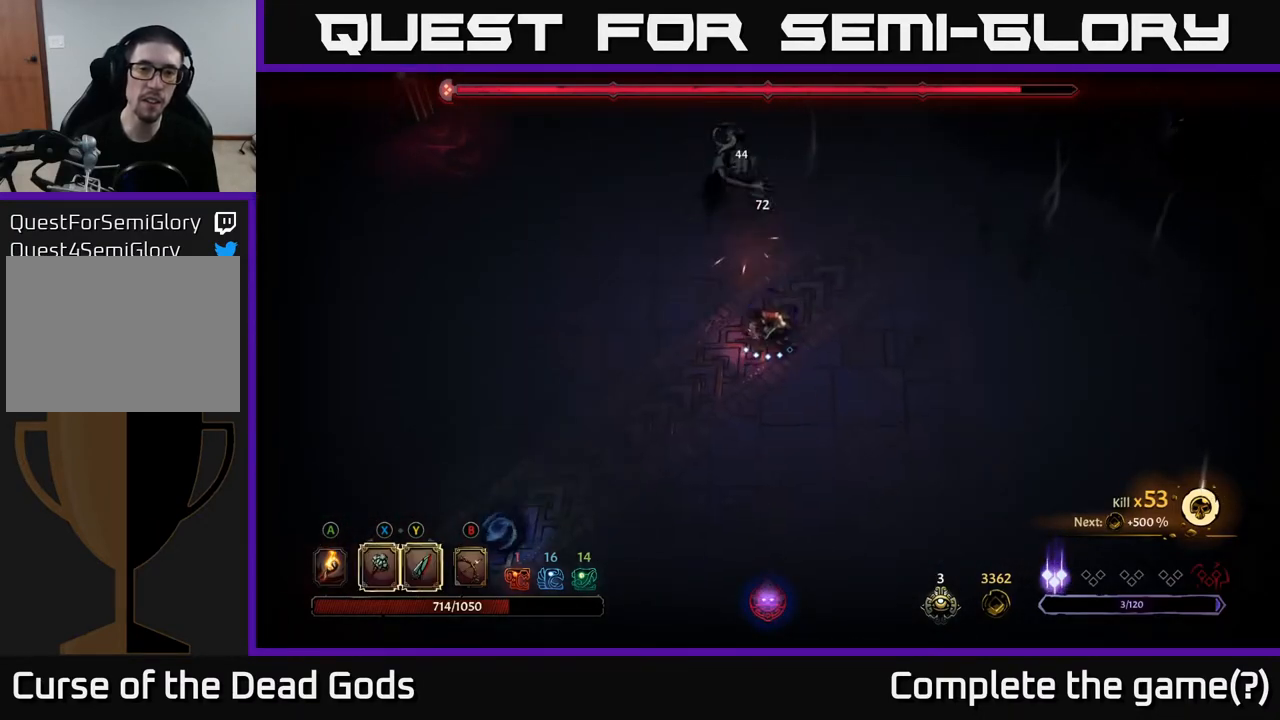
Gameplay with a controller (Xbox layout); each line is a JSON object with the inputs held at the frame after it. "events" lists button and stick changes between this image and that frame as [ms after this image, input, new state], when the widget could be followed in between.
{"buttons": [], "left_stick": "up", "right_stick": "center", "events": [[283, "X", "down"], [467, "X", "up"]]}
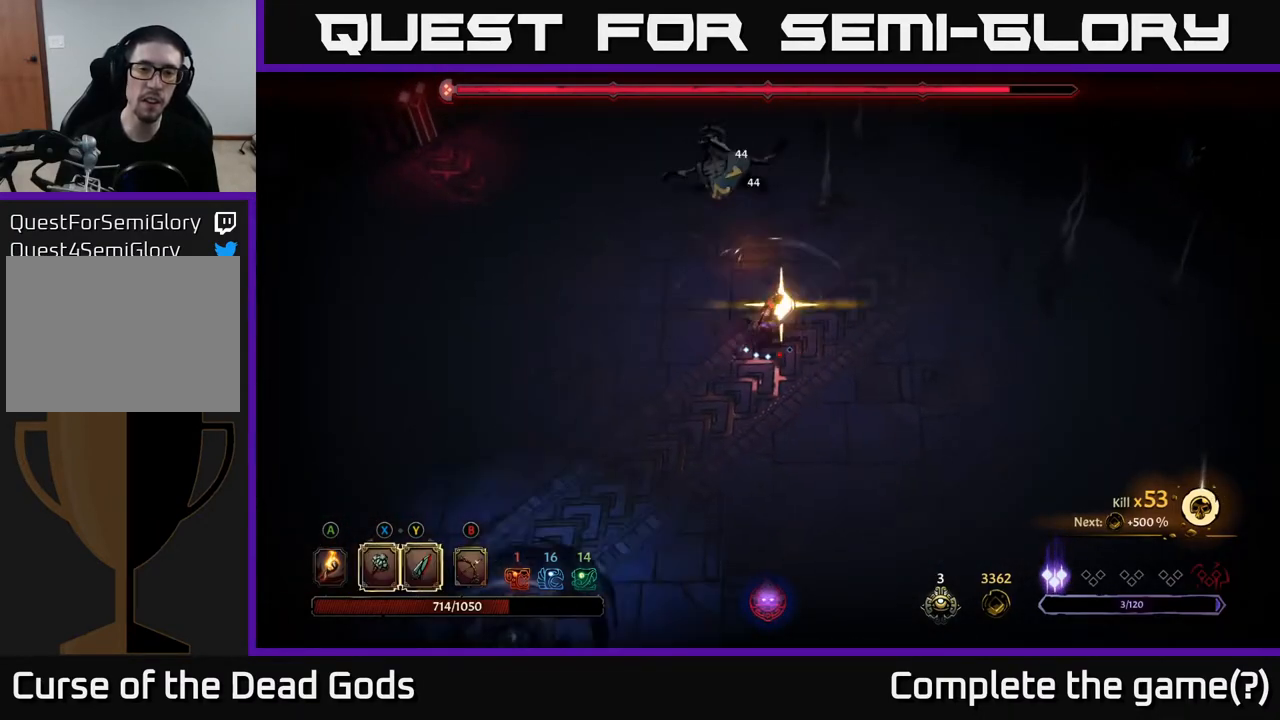
{"buttons": [], "left_stick": "up-left", "right_stick": "center", "events": [[167, "left_stick", "center"], [350, "Y", "down"], [450, "left_stick", "up-left"], [467, "Y", "up"]]}
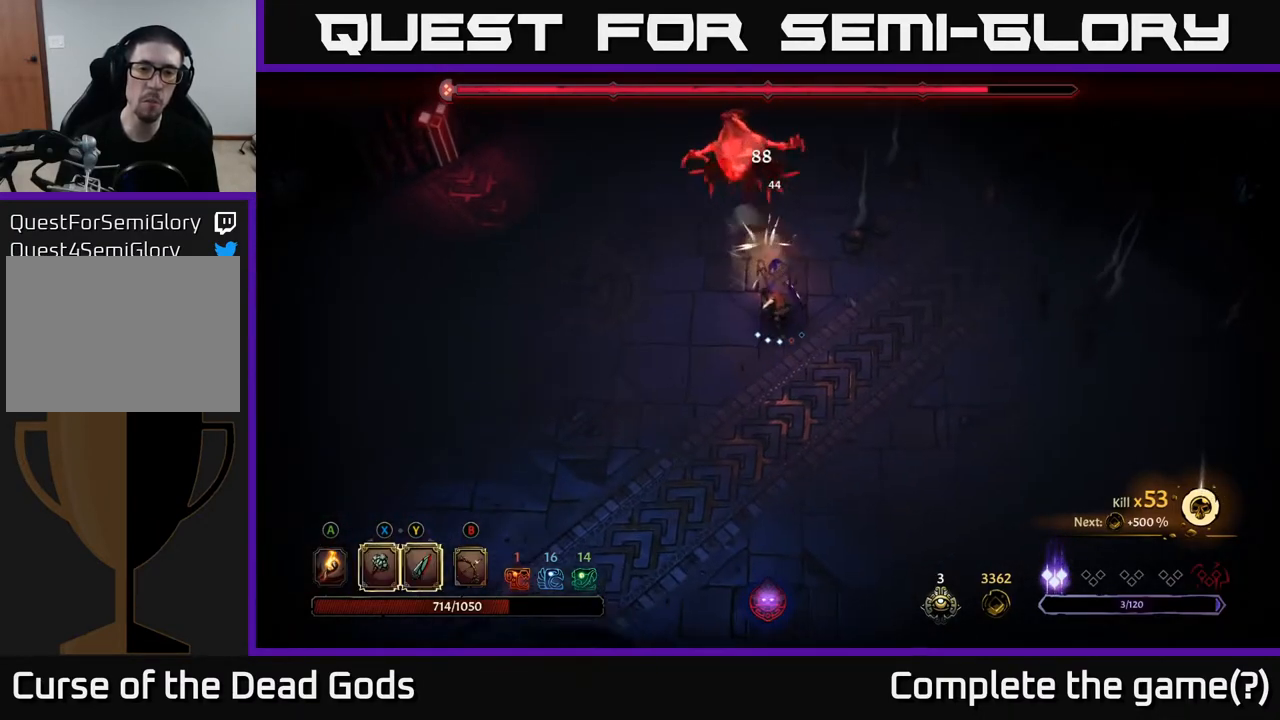
{"buttons": [], "left_stick": "up-left", "right_stick": "center", "events": []}
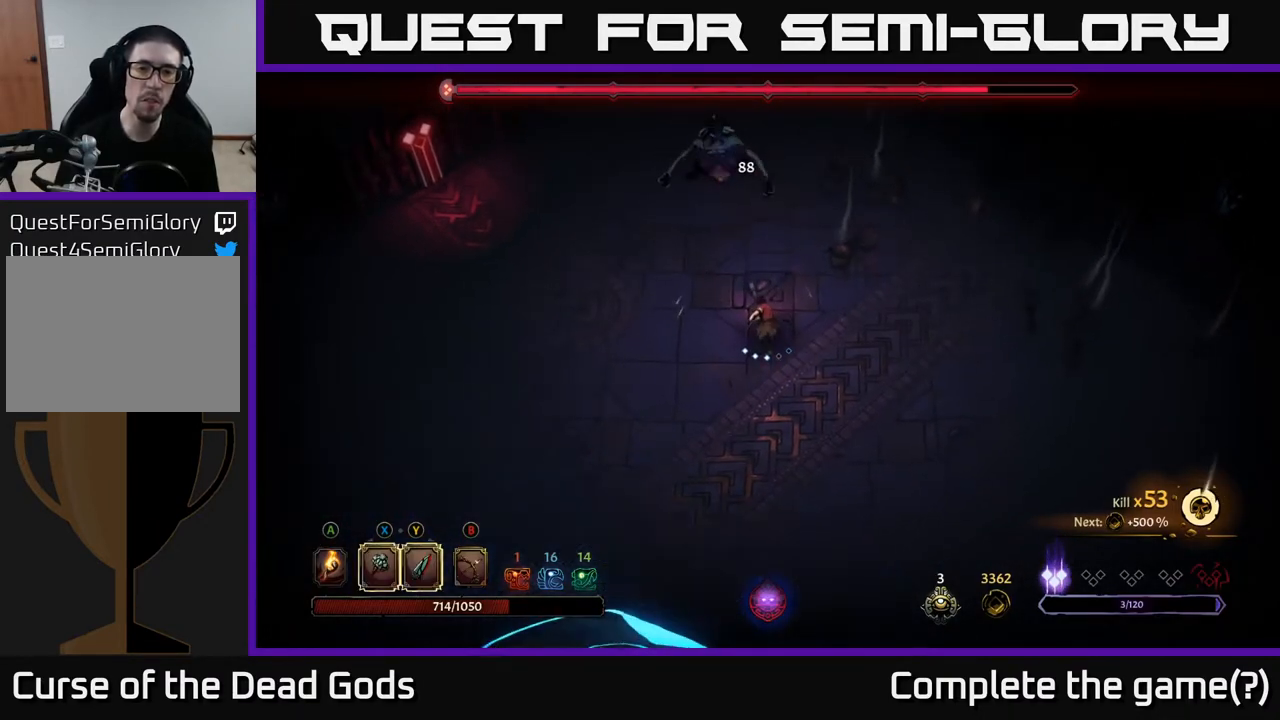
{"buttons": [], "left_stick": "center", "right_stick": "center", "events": [[33, "Y", "down"], [283, "Y", "up"], [317, "left_stick", "center"]]}
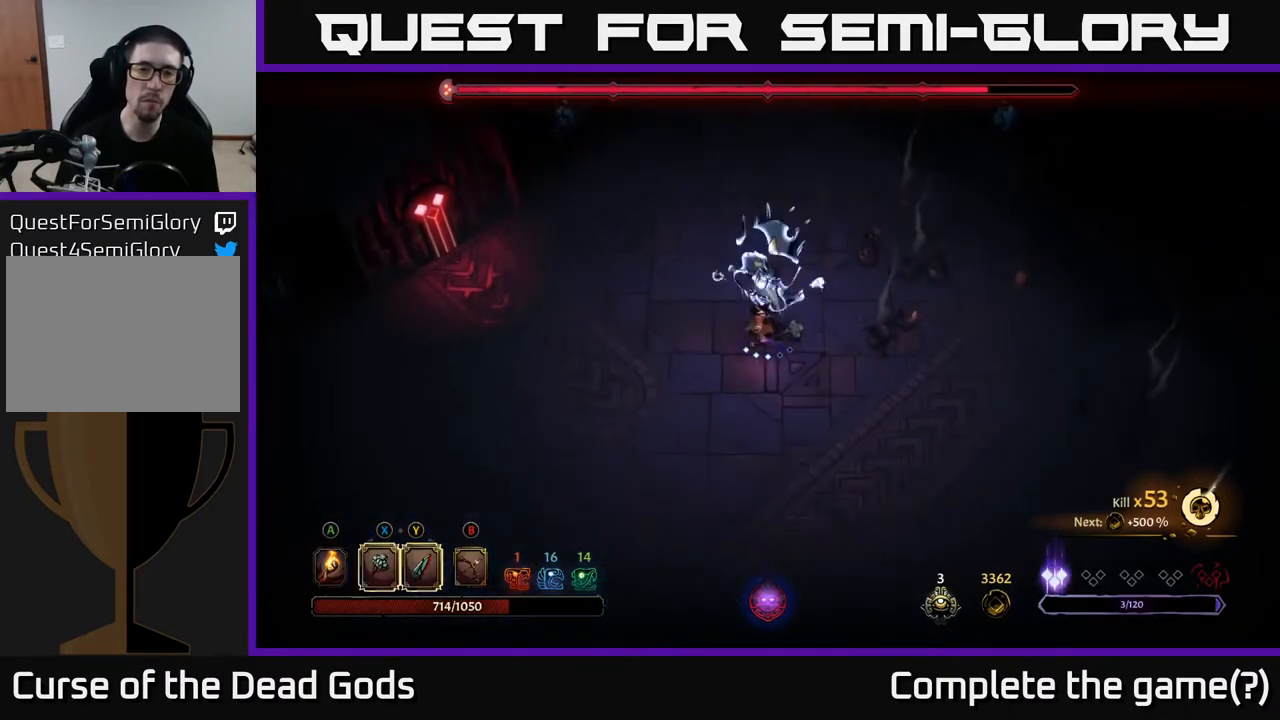
{"buttons": [], "left_stick": "down-left", "right_stick": "center", "events": [[117, "left_stick", "down-left"], [217, "R2", "down"], [367, "R2", "up"]]}
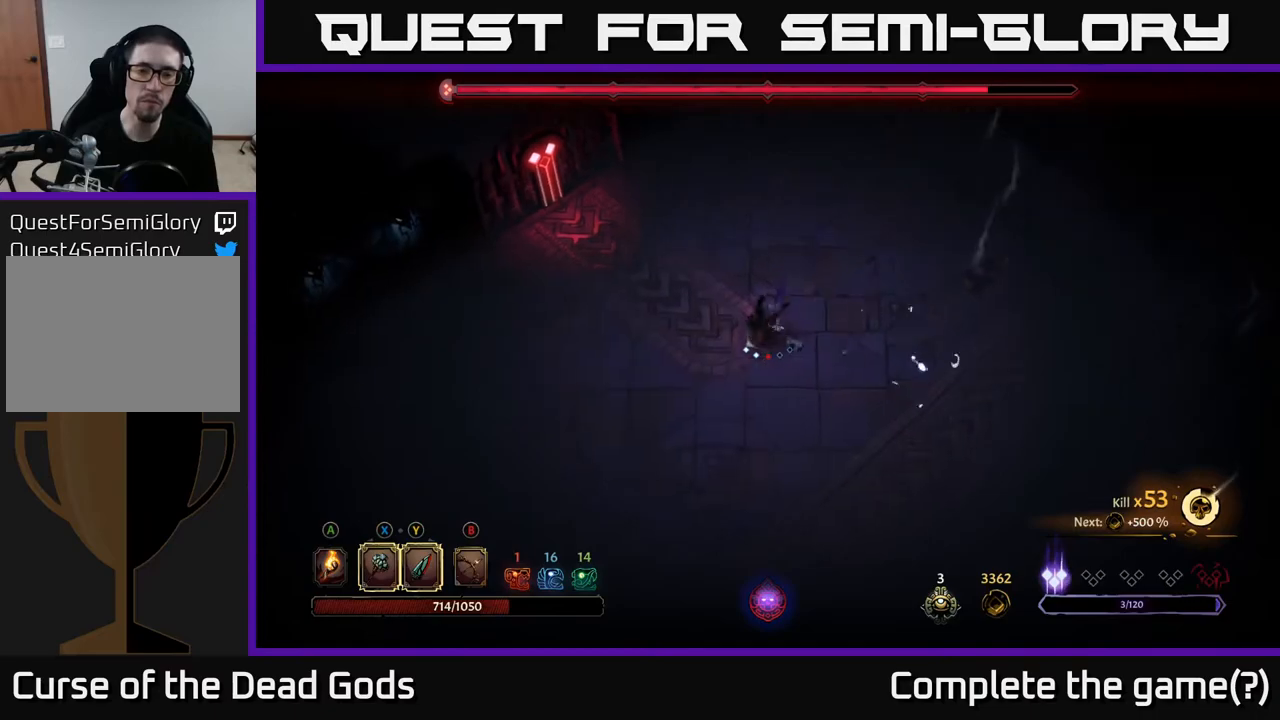
{"buttons": [], "left_stick": "down-right", "right_stick": "center", "events": [[117, "left_stick", "down-right"]]}
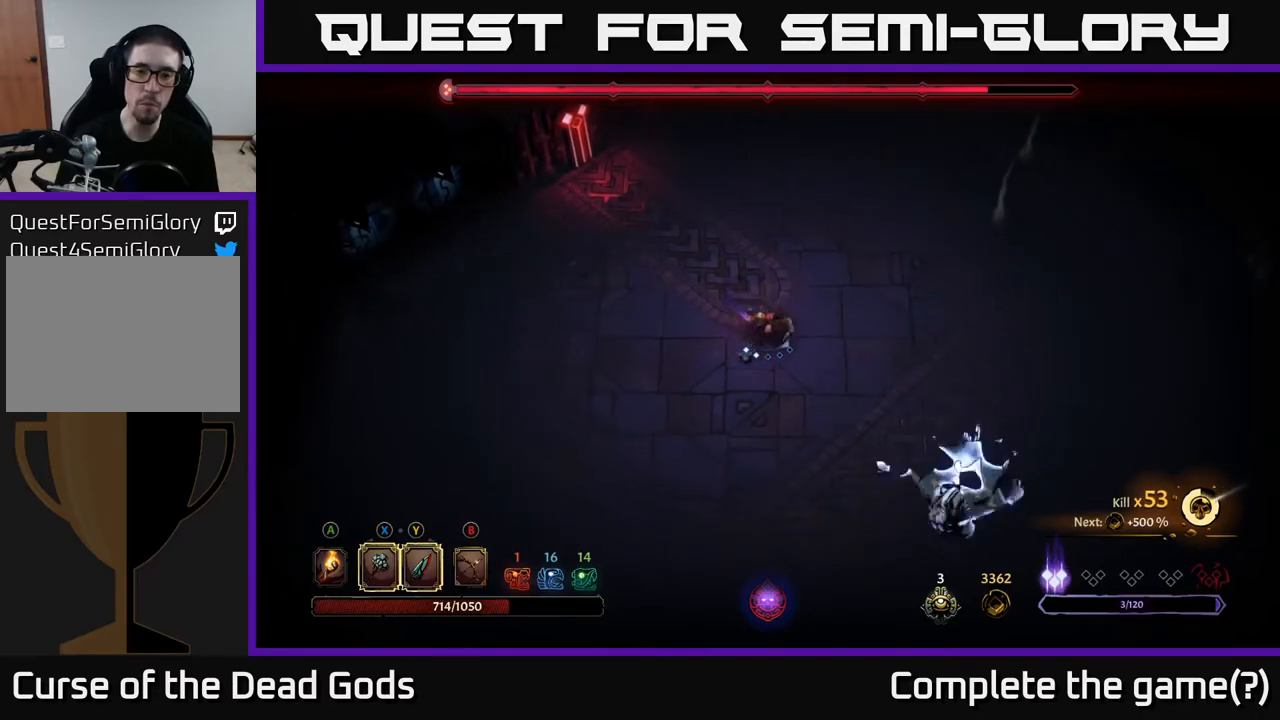
{"buttons": [], "left_stick": "down-right", "right_stick": "center", "events": []}
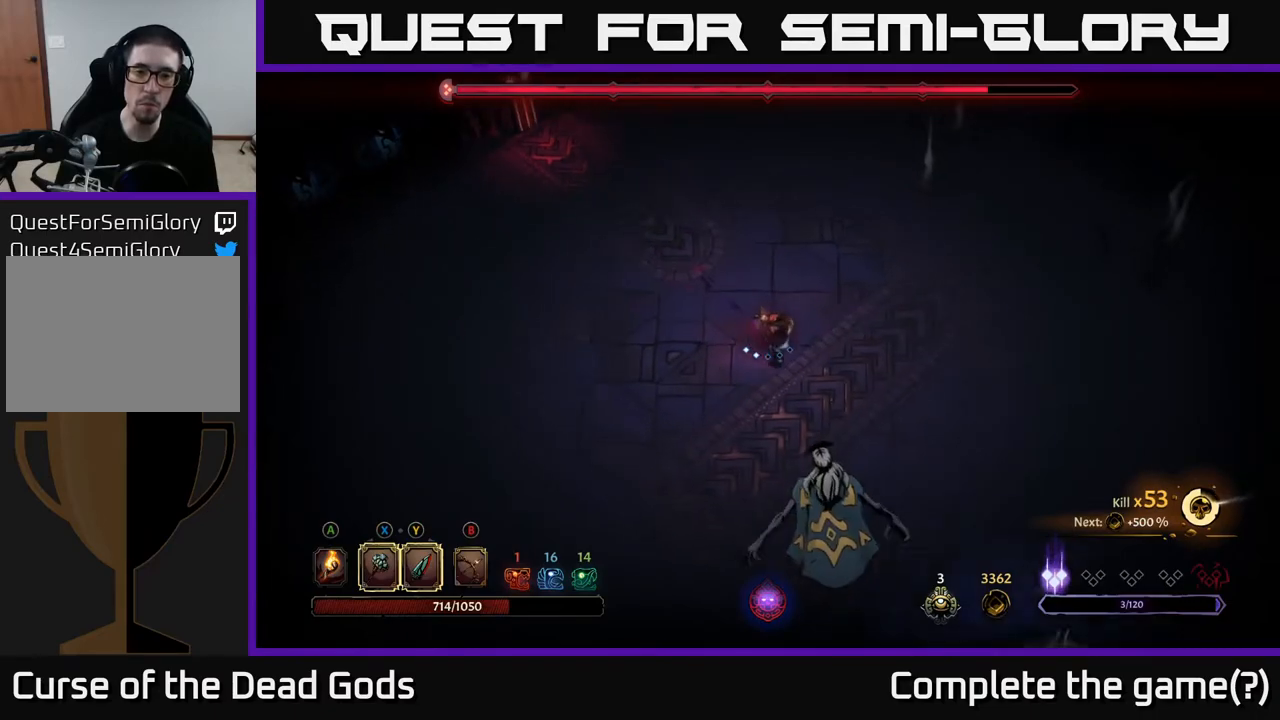
{"buttons": ["Y"], "left_stick": "down", "right_stick": "center", "events": [[100, "left_stick", "down"], [333, "Y", "down"]]}
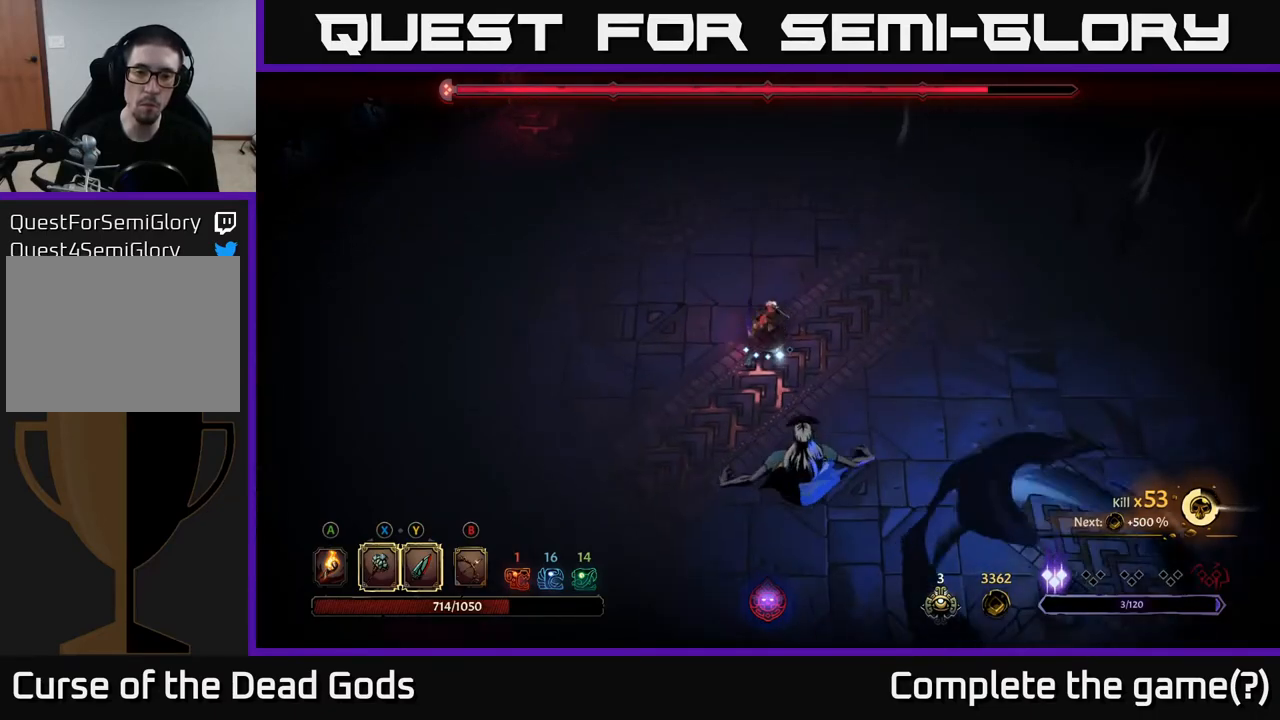
{"buttons": [], "left_stick": "center", "right_stick": "center", "events": [[133, "Y", "up"], [417, "left_stick", "center"]]}
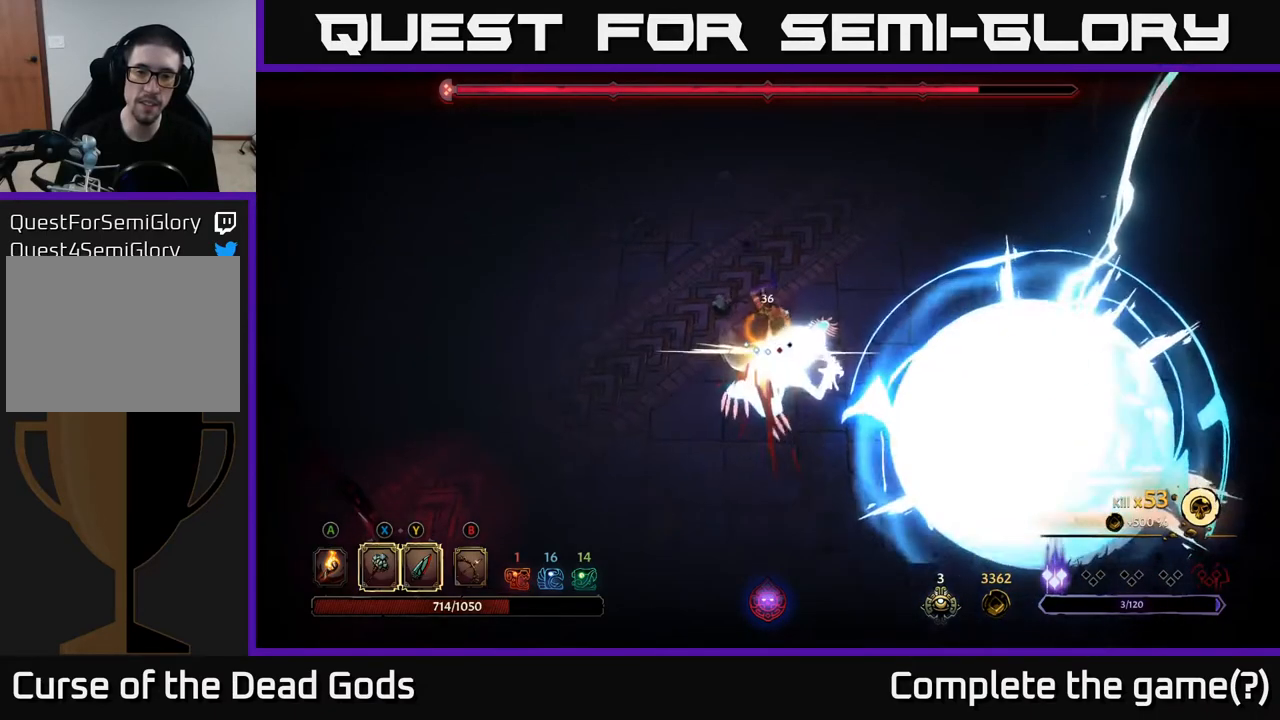
{"buttons": ["R2"], "left_stick": "left", "right_stick": "center", "events": [[350, "left_stick", "left"], [450, "R2", "down"]]}
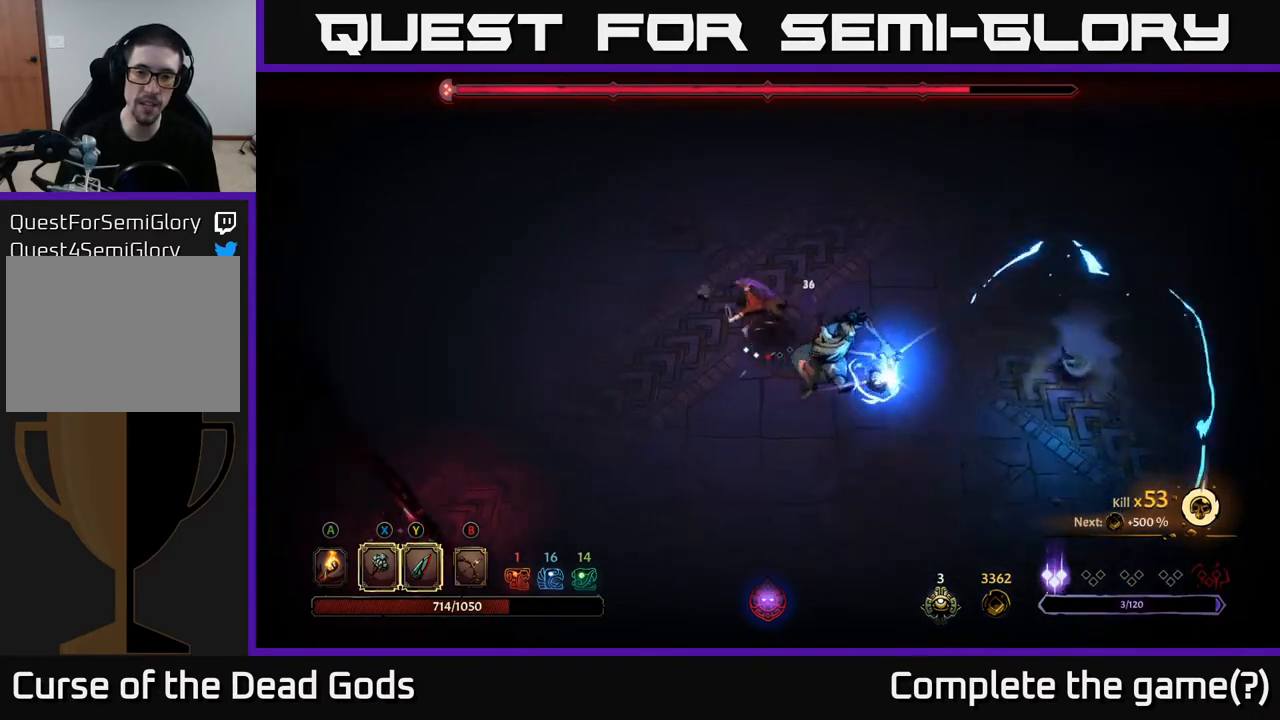
{"buttons": [], "left_stick": "left", "right_stick": "center", "events": [[183, "R2", "up"]]}
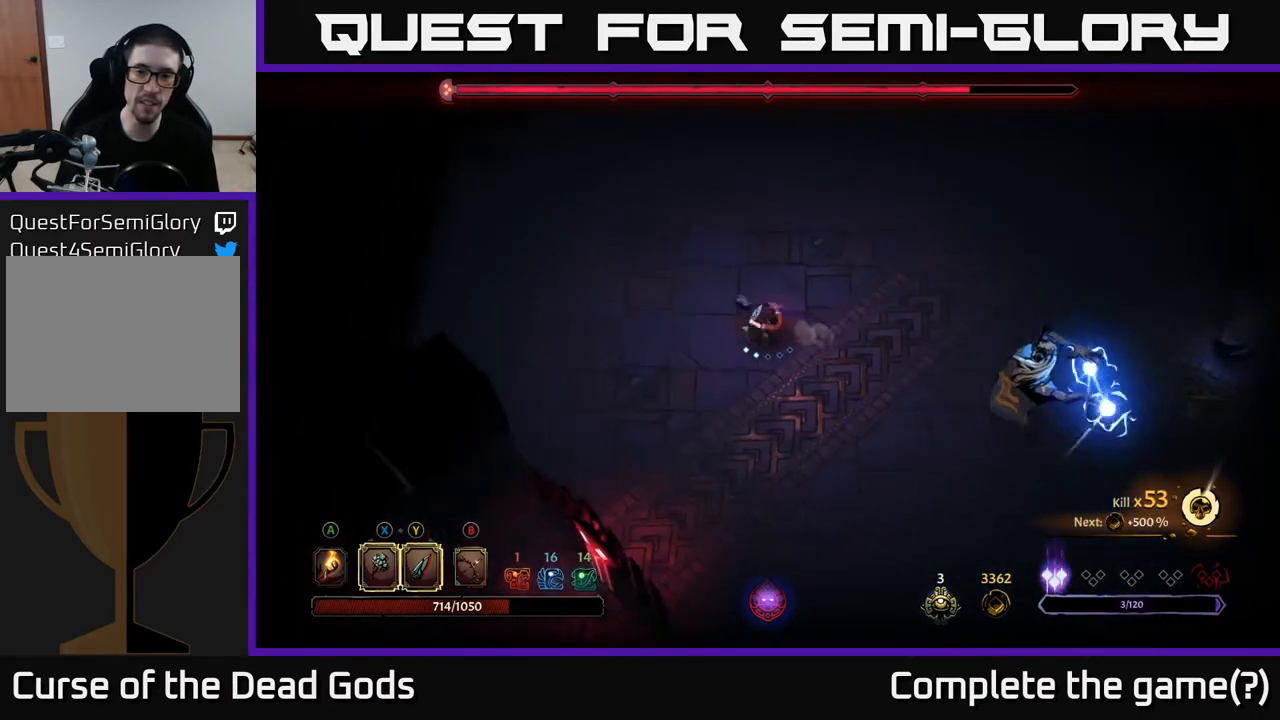
{"buttons": [], "left_stick": "left", "right_stick": "center", "events": []}
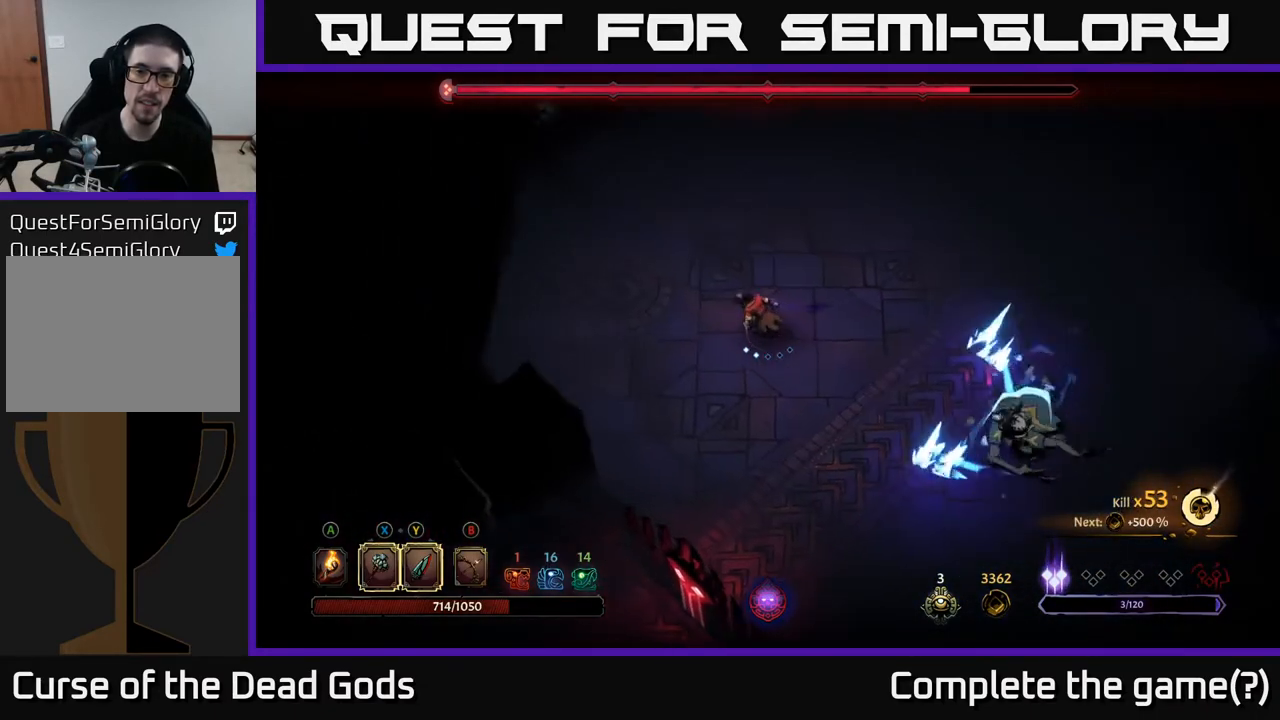
{"buttons": [], "left_stick": "up-left", "right_stick": "center", "events": [[83, "R2", "down"], [83, "left_stick", "right"], [250, "left_stick", "up-right"], [417, "R2", "up"], [483, "left_stick", "up-left"]]}
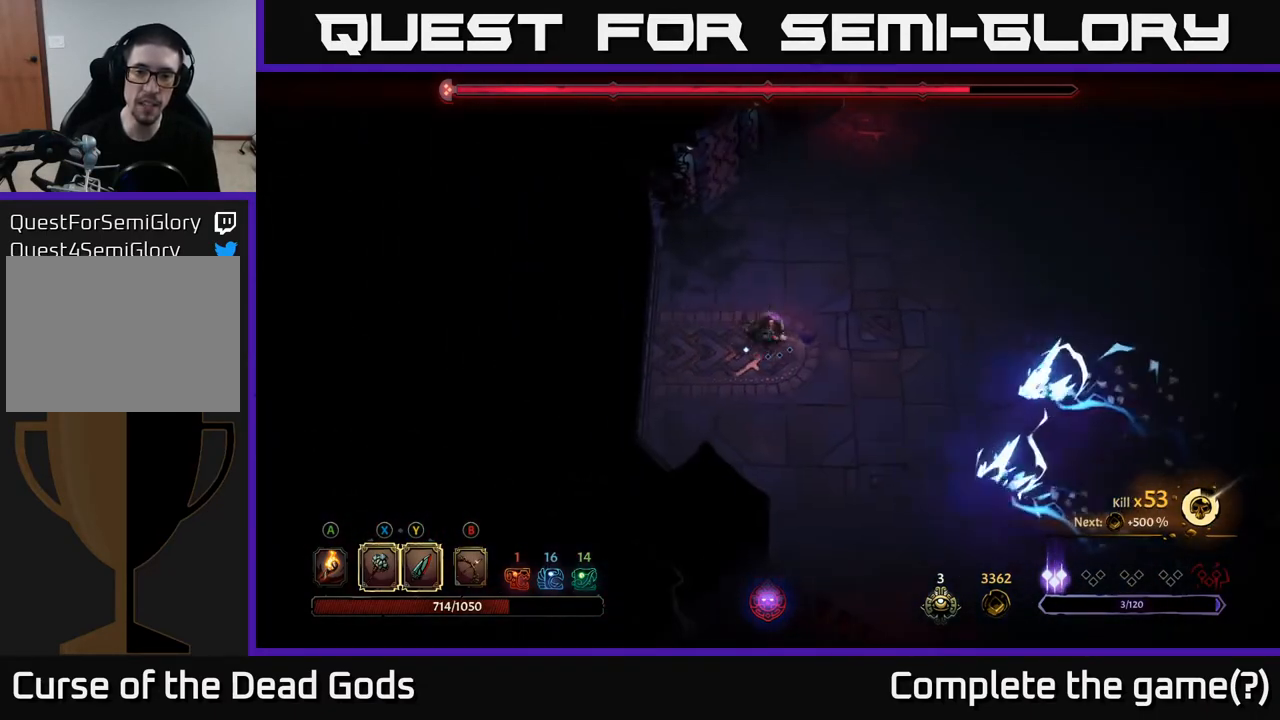
{"buttons": [], "left_stick": "right", "right_stick": "center", "events": [[67, "left_stick", "center"], [183, "left_stick", "right"], [283, "R2", "down"], [433, "R2", "up"]]}
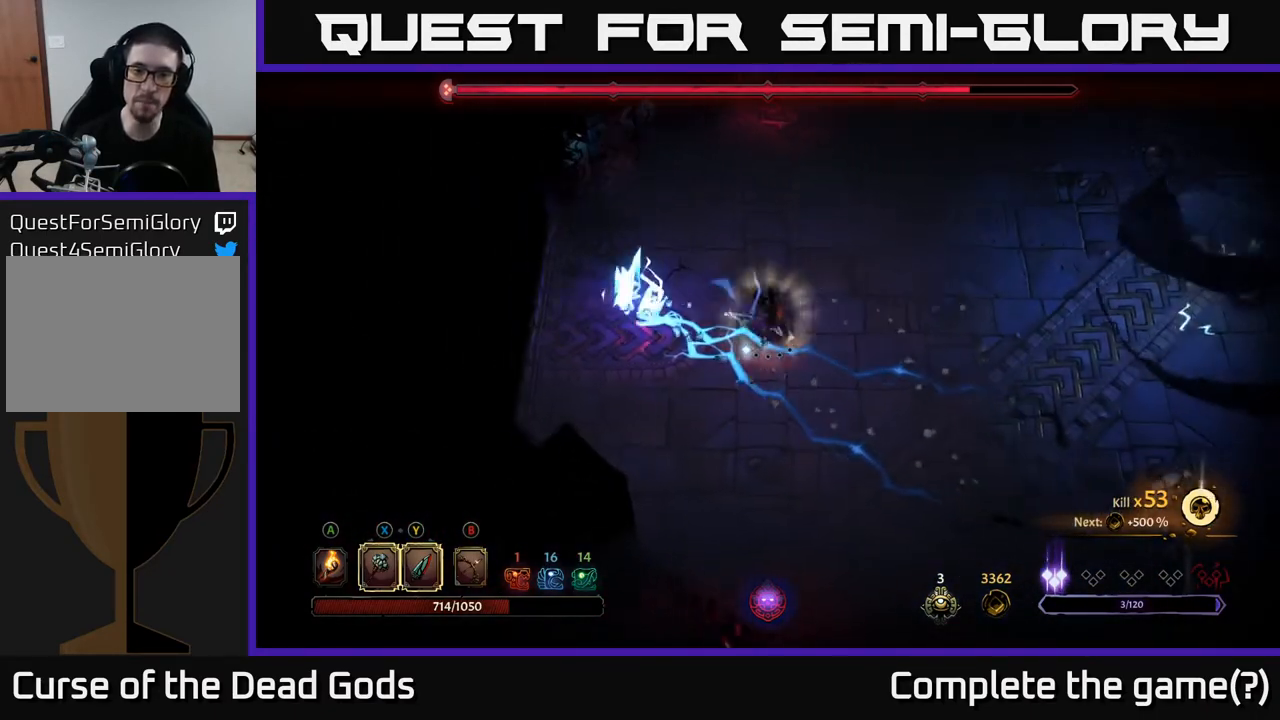
{"buttons": [], "left_stick": "down-right", "right_stick": "center", "events": [[117, "left_stick", "center"], [250, "left_stick", "down-right"]]}
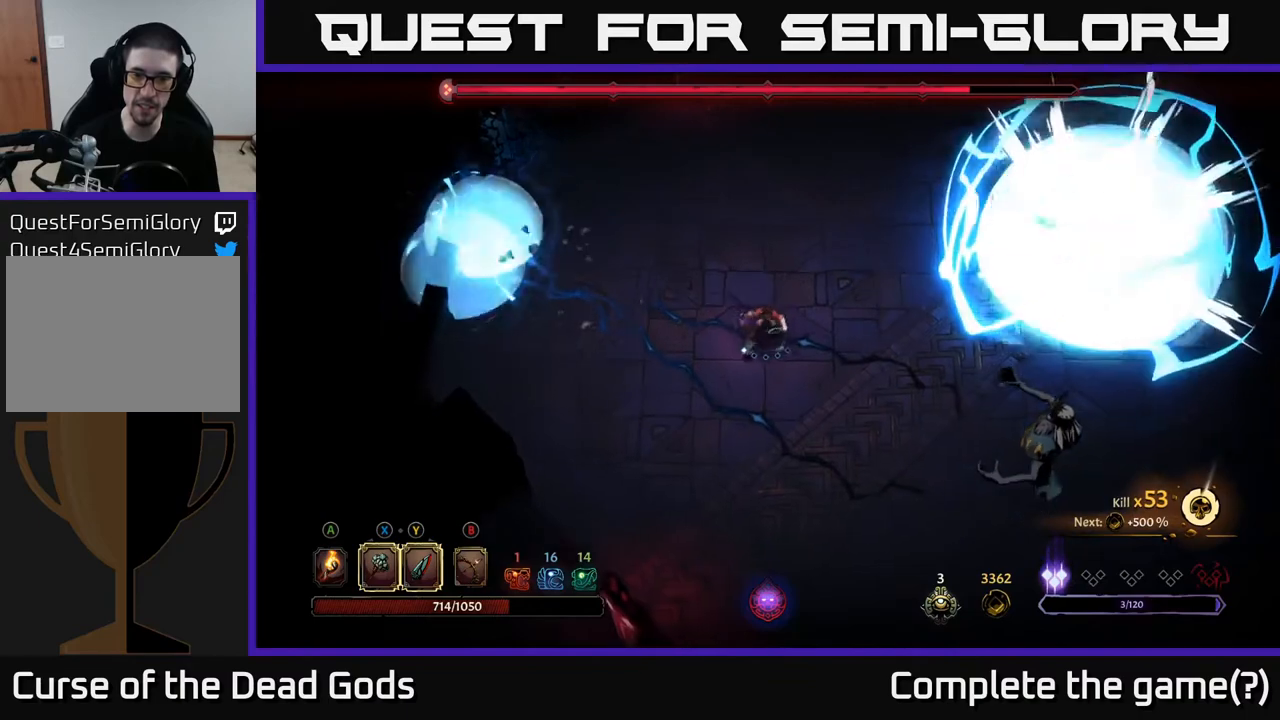
{"buttons": [], "left_stick": "down-right", "right_stick": "center", "events": [[100, "left_stick", "down"], [300, "left_stick", "down-right"]]}
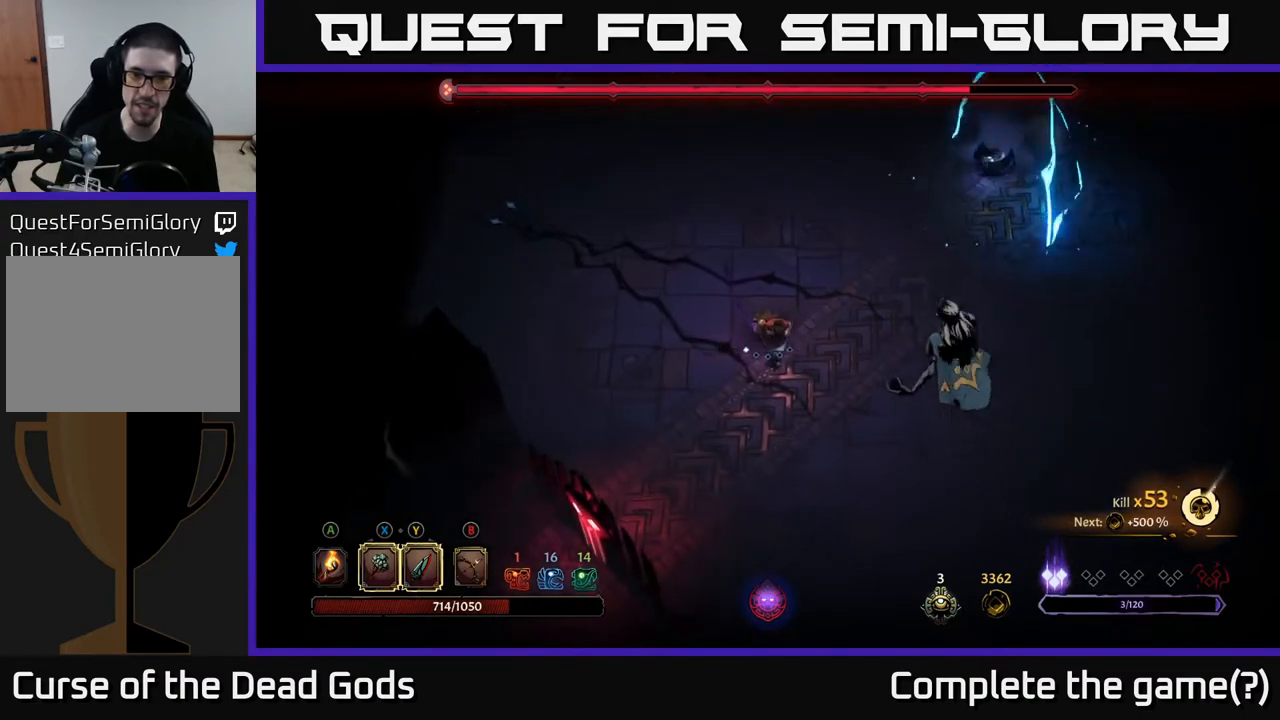
{"buttons": [], "left_stick": "down-right", "right_stick": "center", "events": [[83, "left_stick", "down"], [383, "left_stick", "down-right"]]}
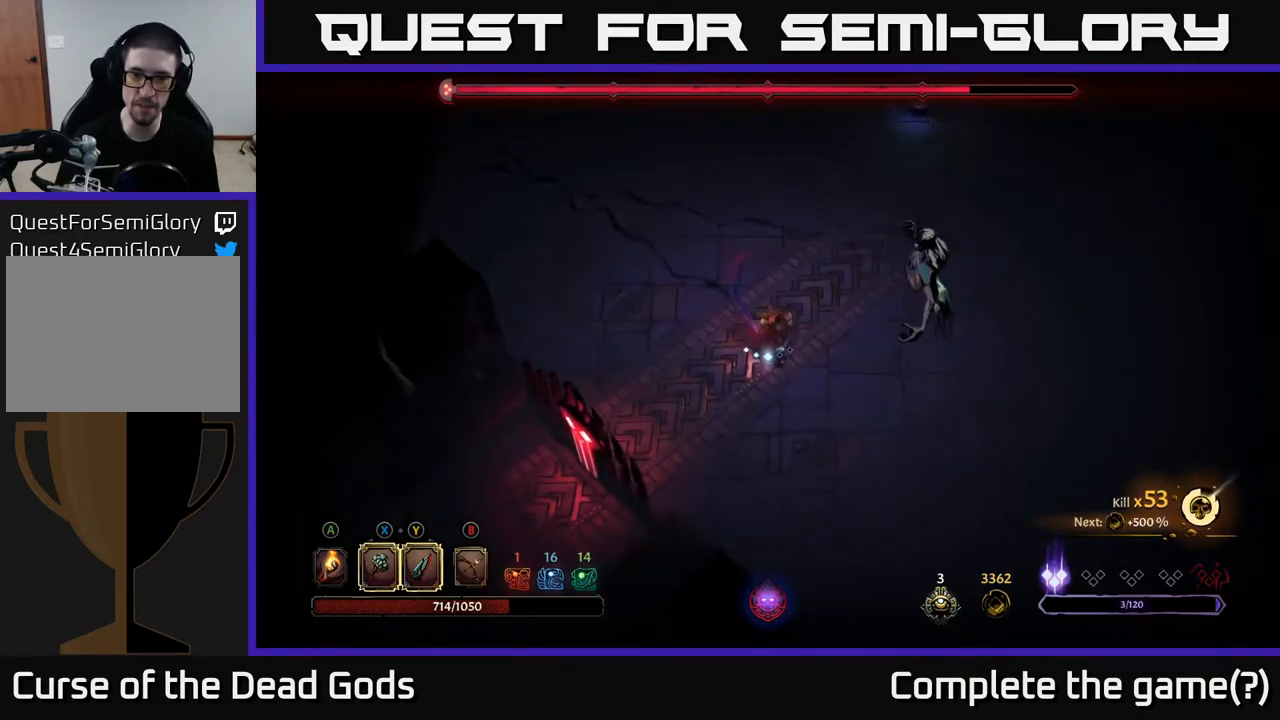
{"buttons": ["Y"], "left_stick": "up-right", "right_stick": "center", "events": [[367, "left_stick", "right"], [400, "Y", "down"], [483, "left_stick", "up-right"]]}
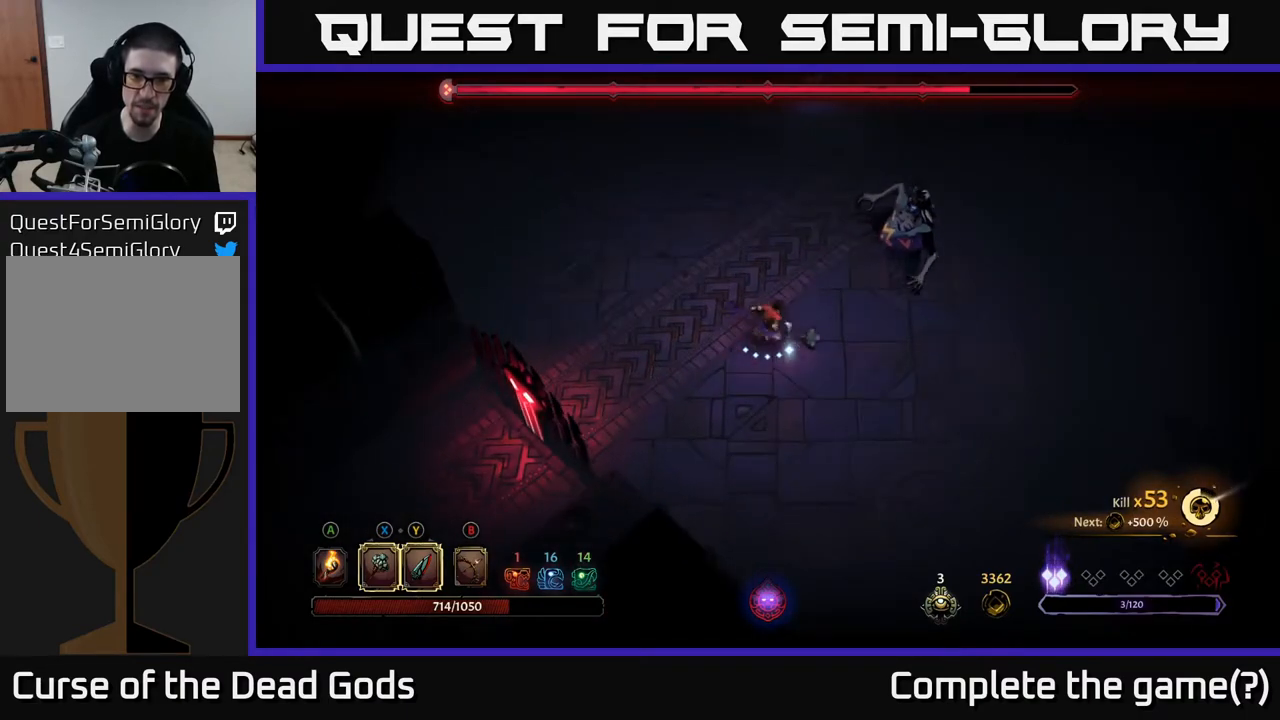
{"buttons": [], "left_stick": "up-right", "right_stick": "center", "events": [[283, "Y", "up"]]}
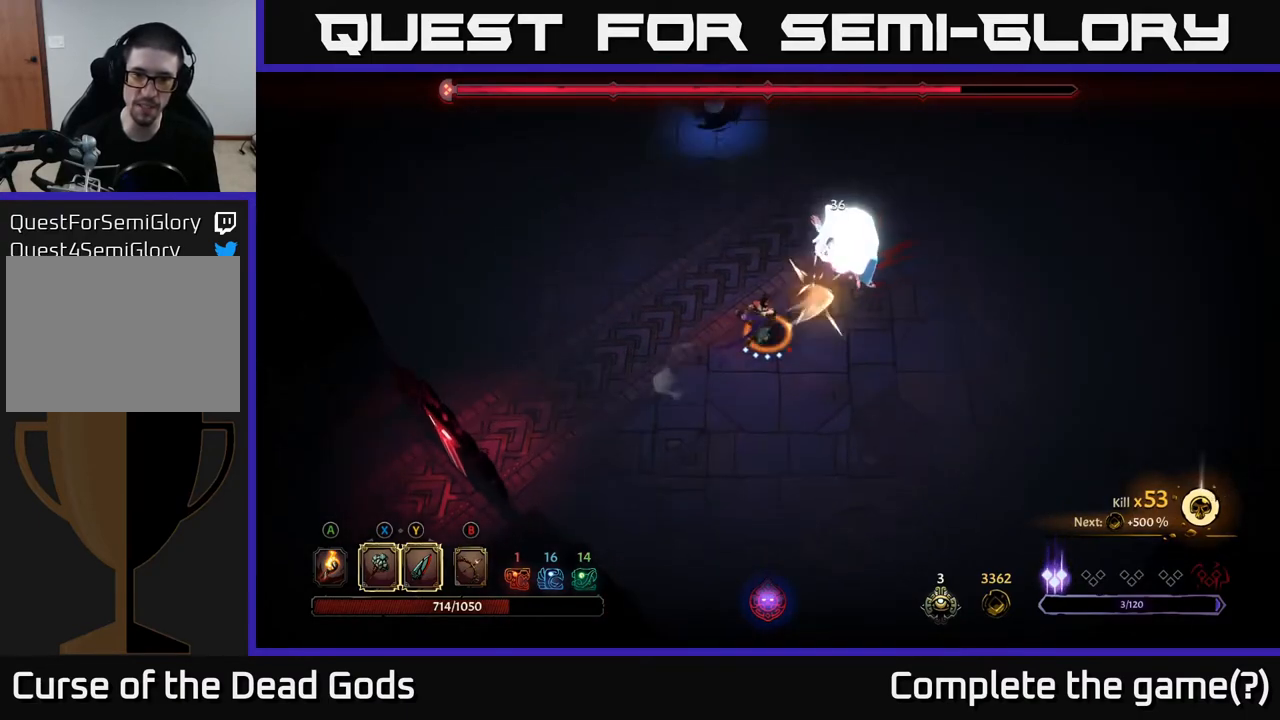
{"buttons": [], "left_stick": "center", "right_stick": "center", "events": [[67, "left_stick", "center"]]}
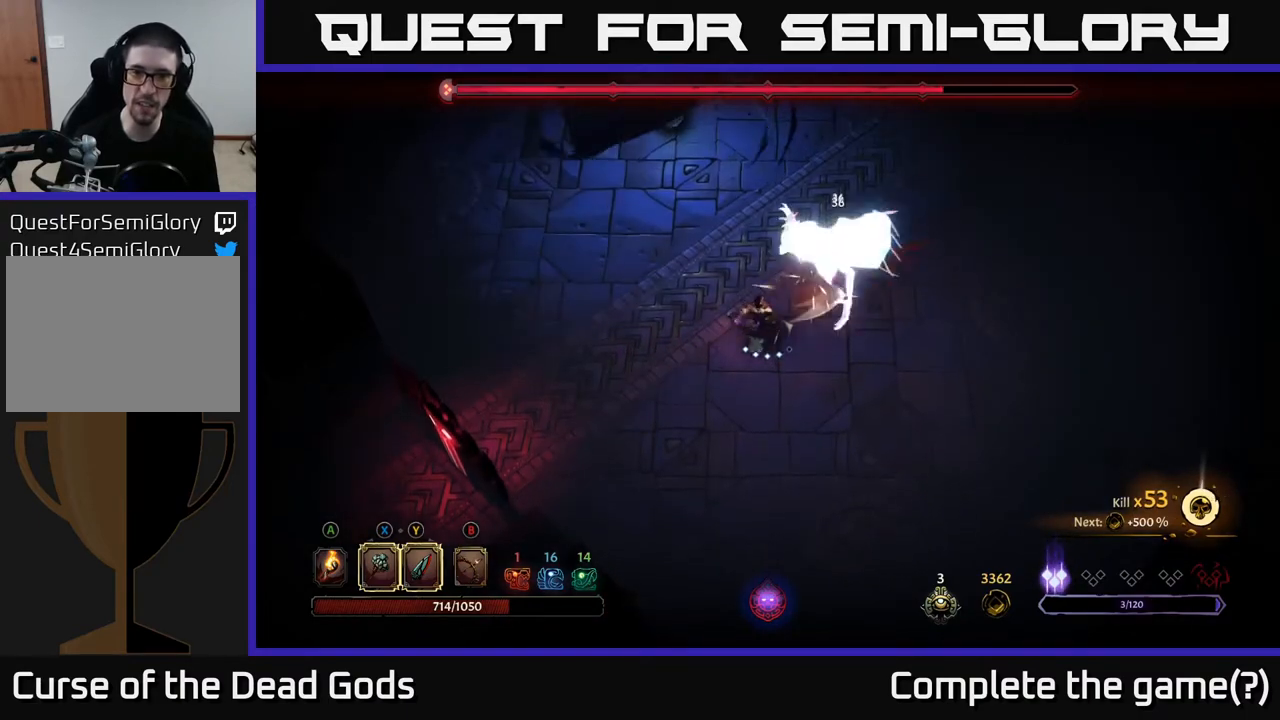
{"buttons": [], "left_stick": "down-right", "right_stick": "center", "events": [[117, "left_stick", "down-right"], [150, "R2", "down"], [317, "R2", "up"]]}
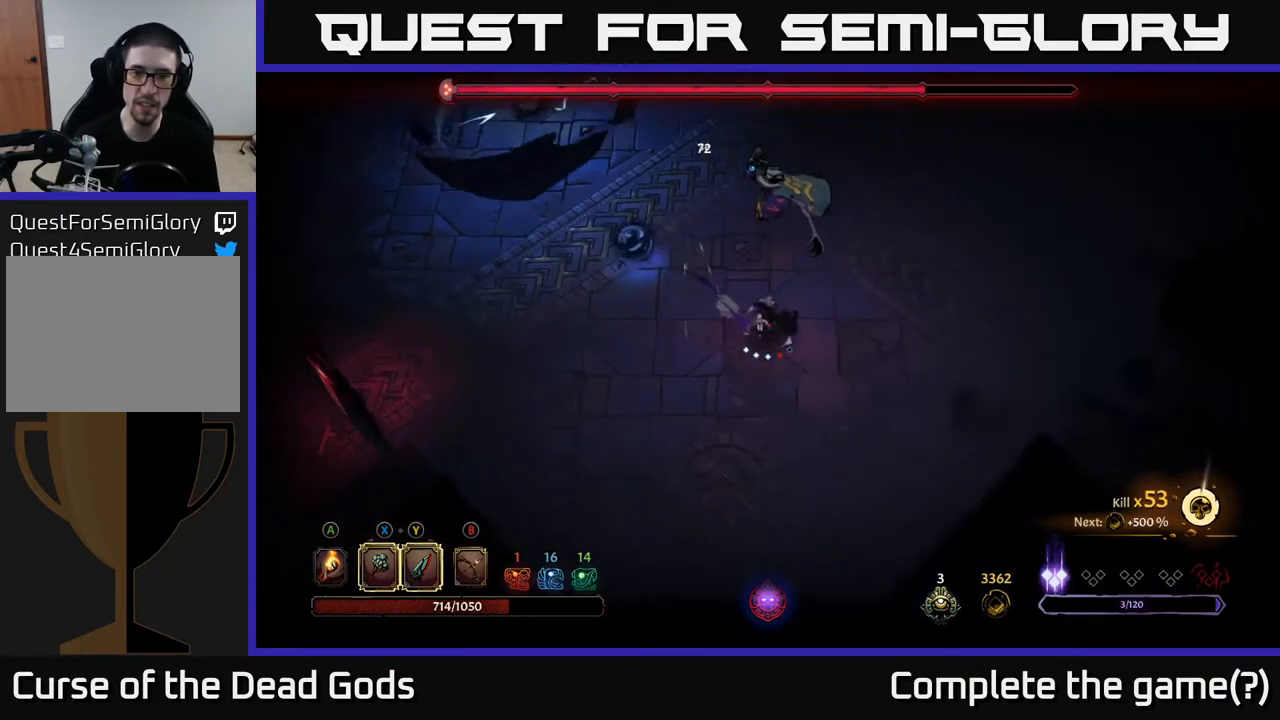
{"buttons": ["Y"], "left_stick": "up", "right_stick": "center", "events": [[50, "left_stick", "right"], [317, "Y", "down"], [333, "left_stick", "up"]]}
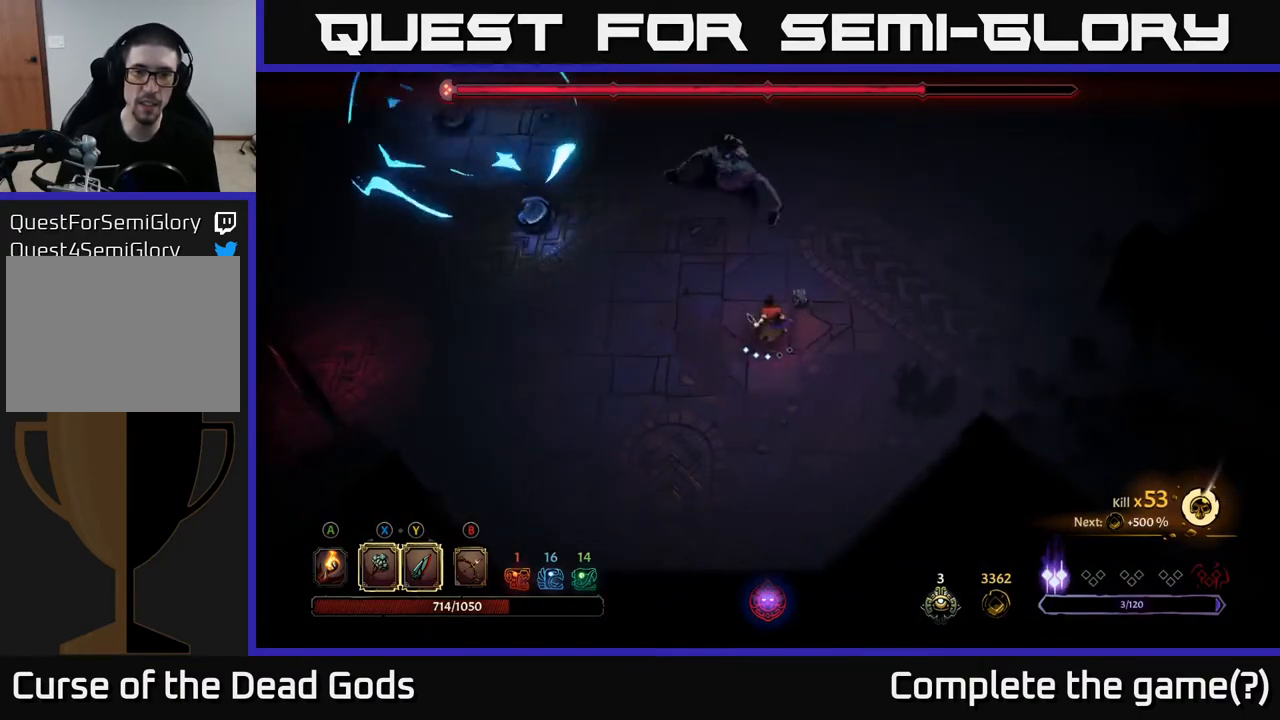
{"buttons": [], "left_stick": "center", "right_stick": "center", "events": [[183, "Y", "up"], [467, "left_stick", "center"]]}
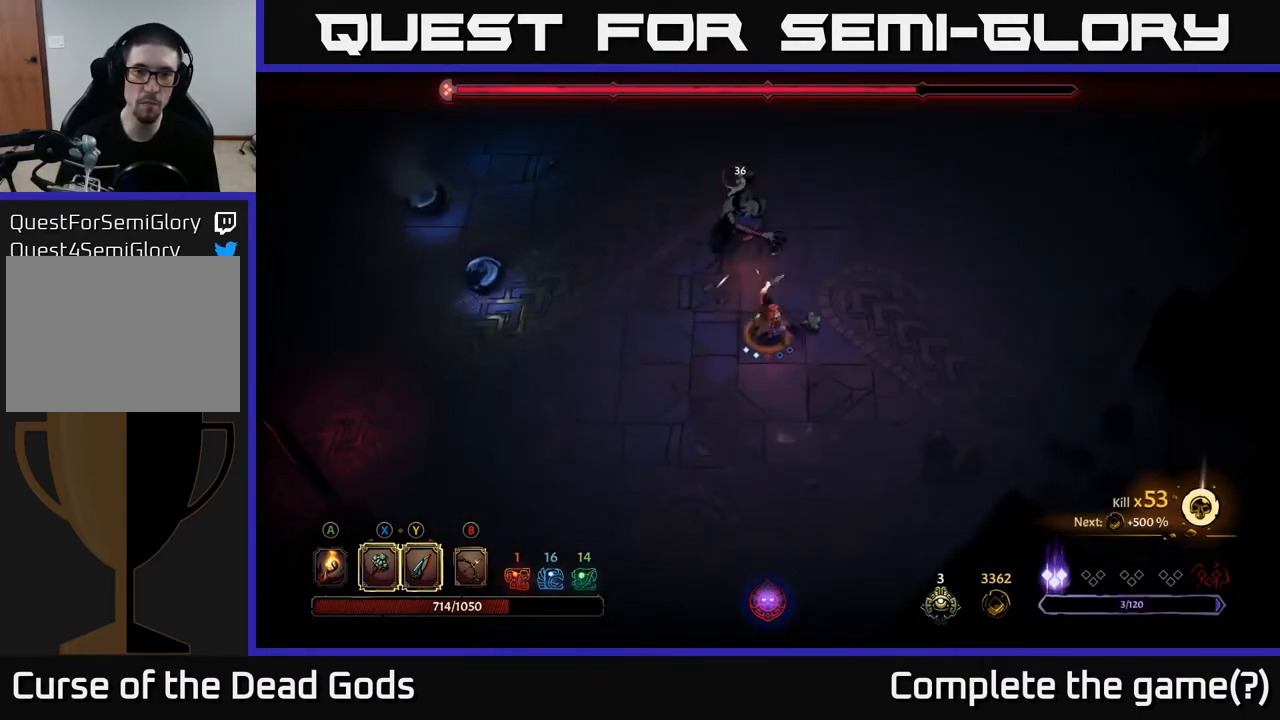
{"buttons": [], "left_stick": "up", "right_stick": "center", "events": [[450, "left_stick", "up"]]}
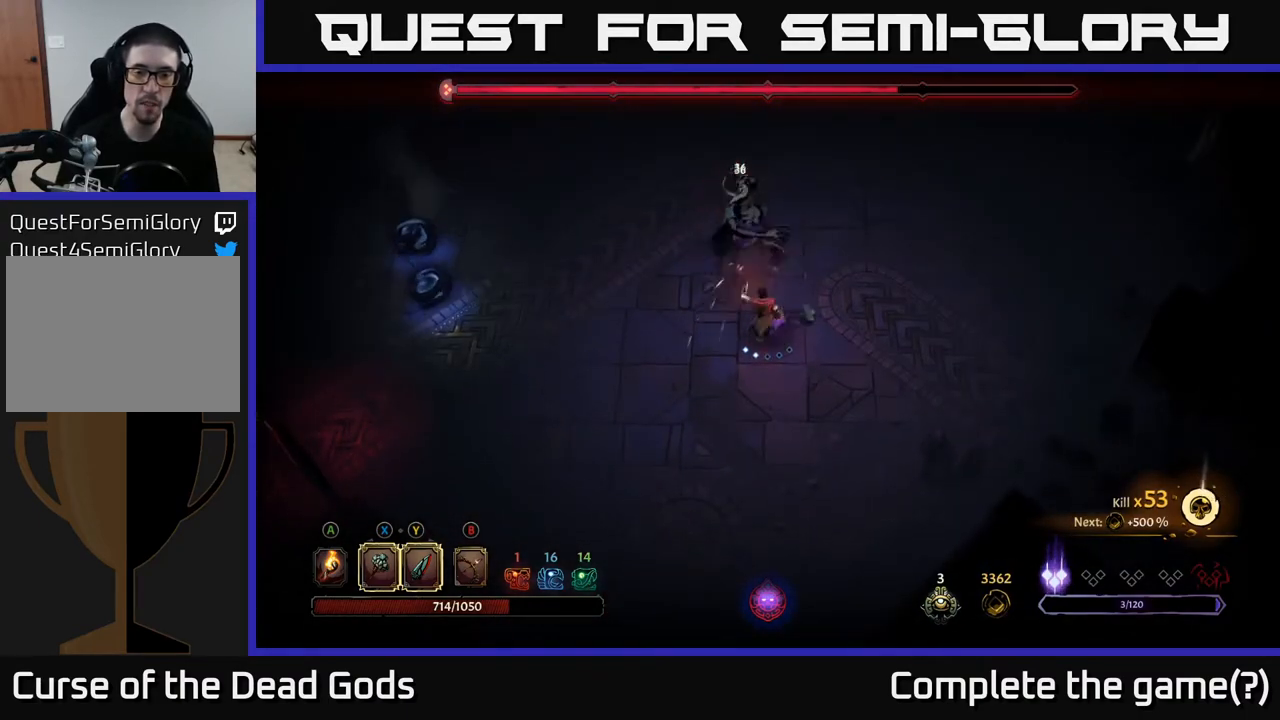
{"buttons": [], "left_stick": "up", "right_stick": "center", "events": [[83, "X", "down"], [233, "X", "up"]]}
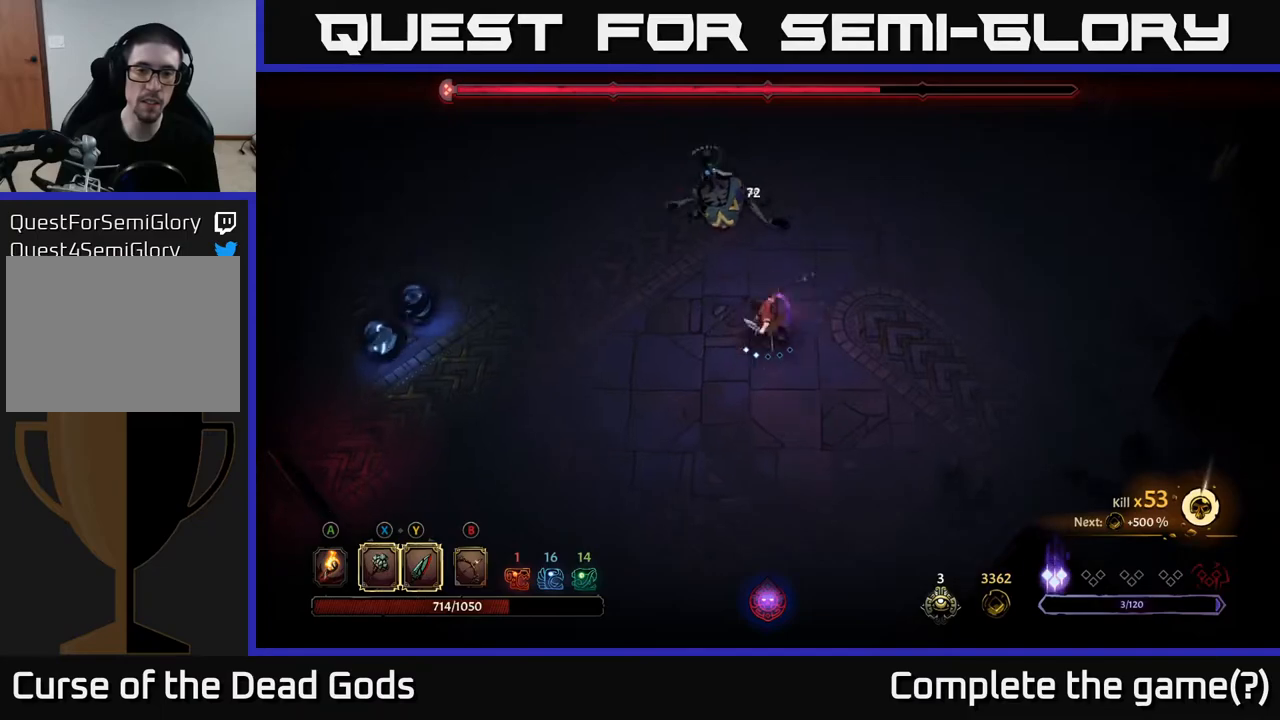
{"buttons": [], "left_stick": "up", "right_stick": "center", "events": [[100, "X", "down"], [267, "X", "up"]]}
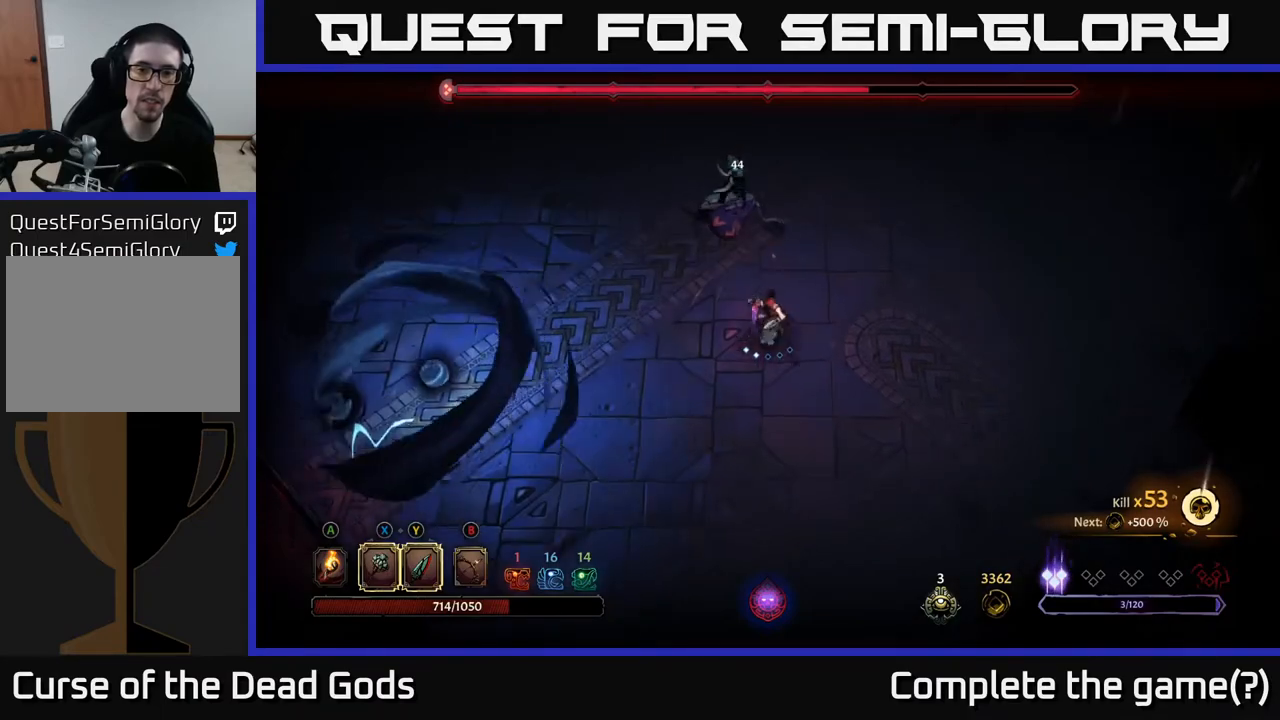
{"buttons": [], "left_stick": "up", "right_stick": "center", "events": [[100, "X", "down"], [317, "X", "up"]]}